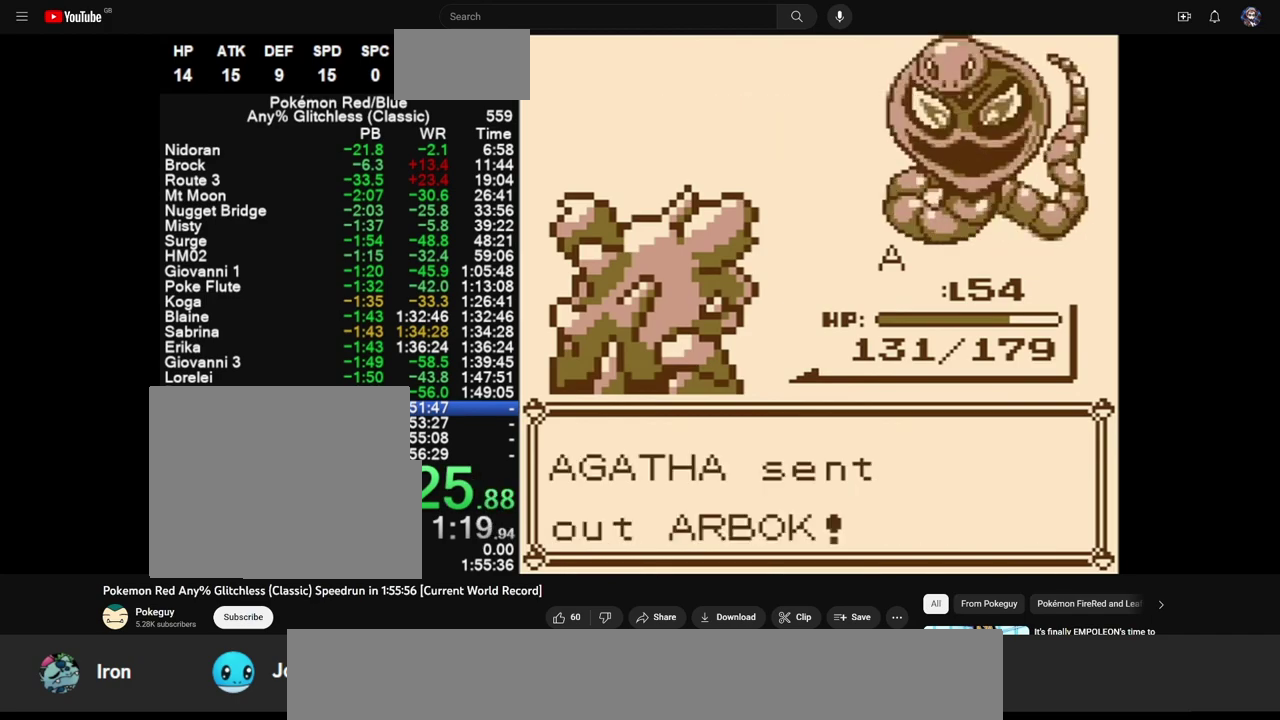
Gameplay with a controller (Nintendo layout); each line is a JSON object with the inputs held at the frame after it. "events" lists button and stick changes between this image and that frame as [ms after this image, input, new state], when the widget could be followed in between. Not read: L3 R3.
{"buttons": ["A"], "events": []}
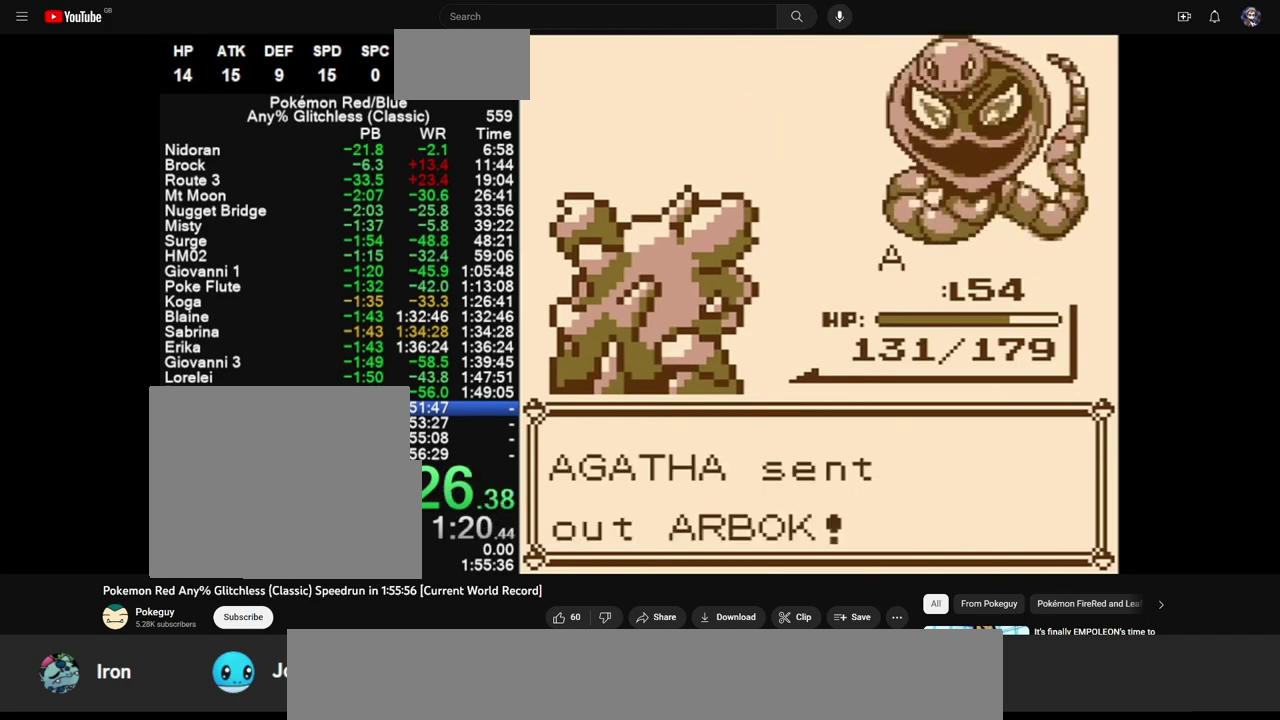
{"buttons": ["B"], "events": [[217, "A", "up"], [300, "A", "down"], [367, "A", "up"], [433, "A", "down"], [483, "B", "down"], [500, "A", "up"]]}
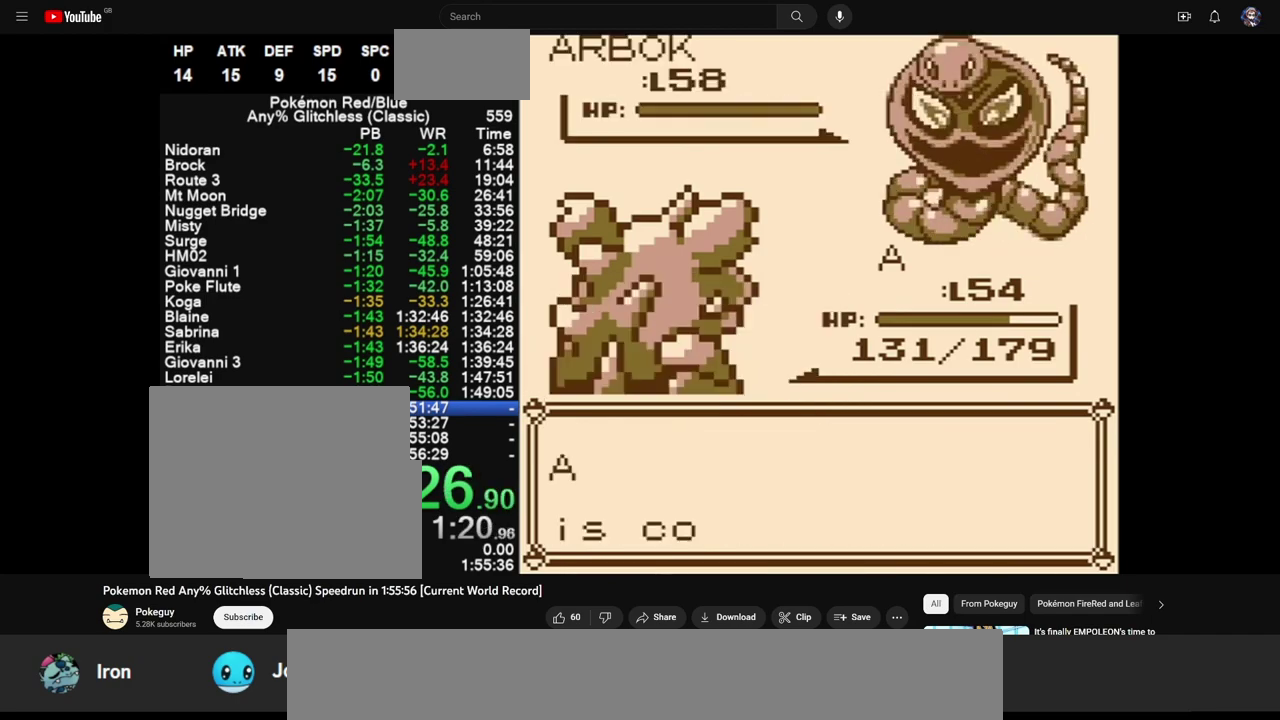
{"buttons": [], "events": [[33, "B", "up"], [67, "A", "down"], [100, "B", "down"], [133, "A", "up"], [167, "B", "up"], [200, "A", "down"], [250, "A", "up"]]}
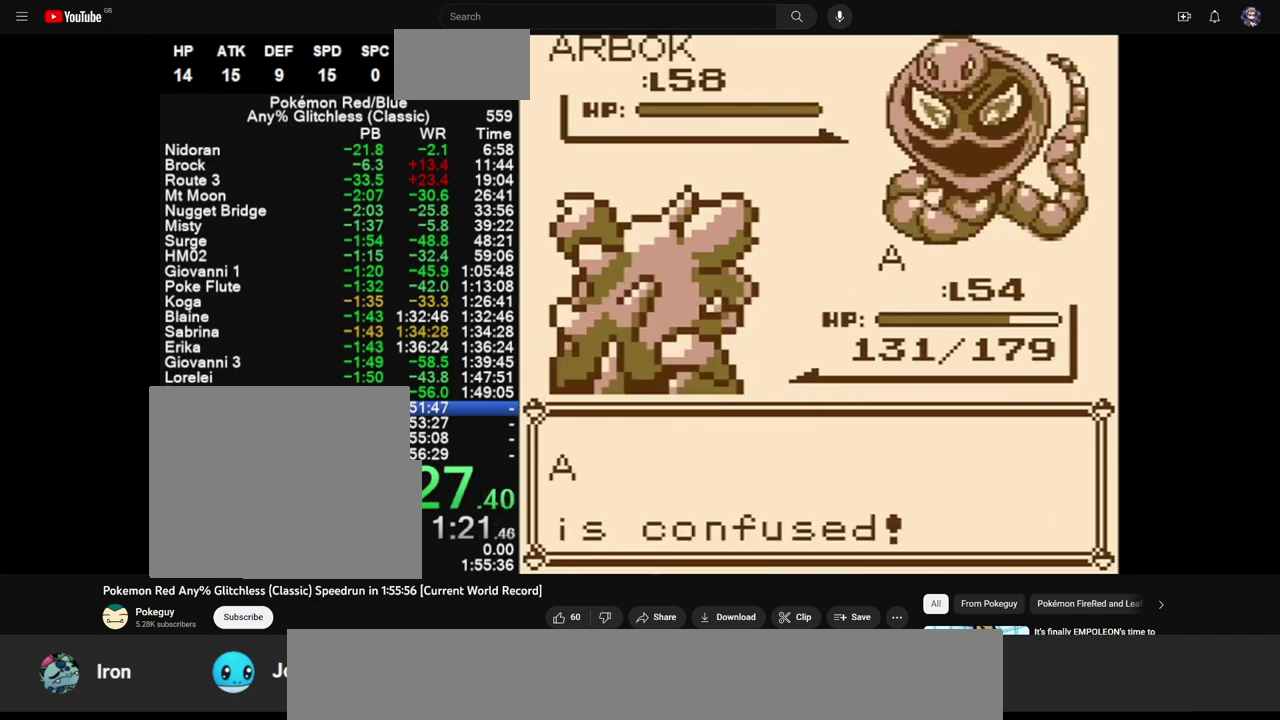
{"buttons": [], "events": []}
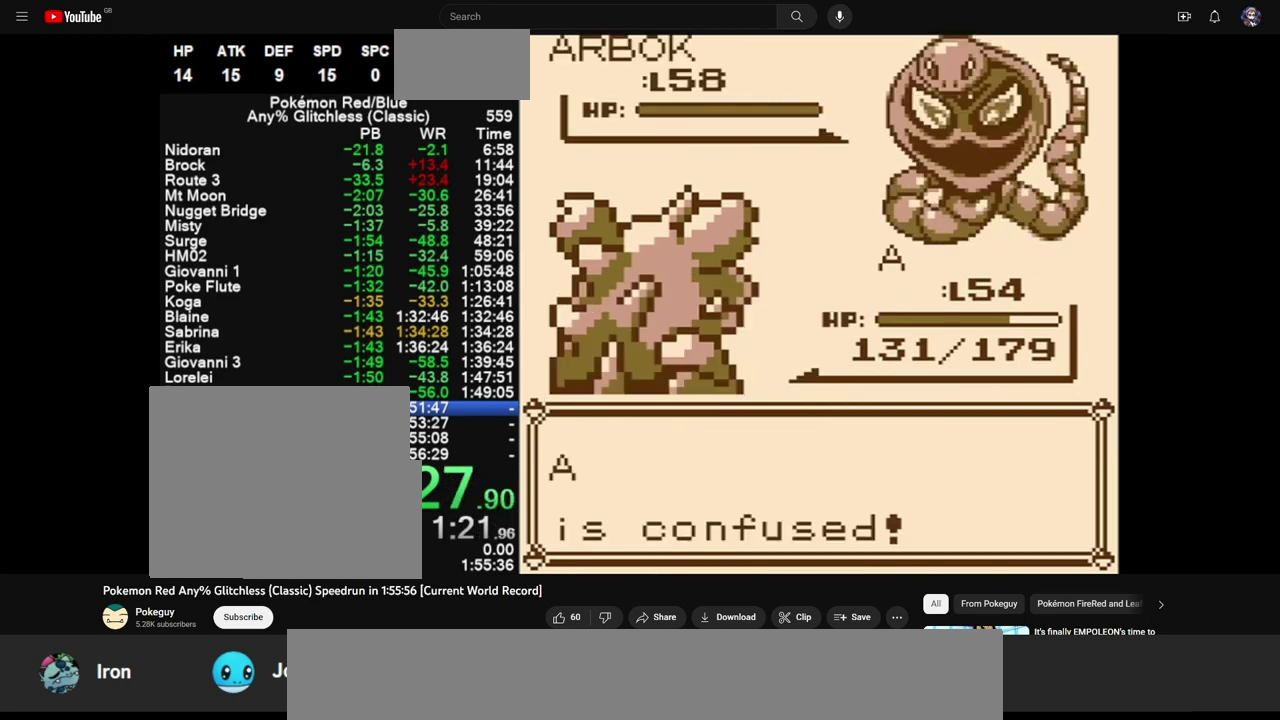
{"buttons": [], "events": []}
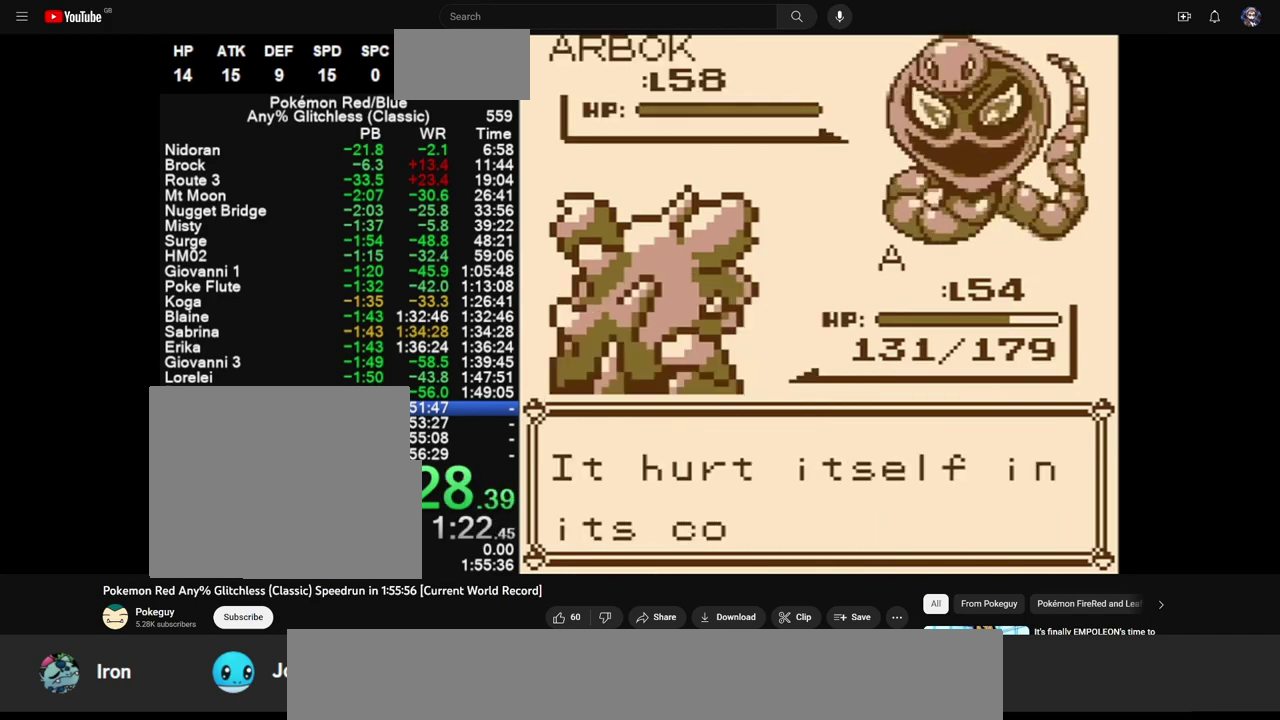
{"buttons": [], "events": [[133, "B", "down"], [200, "B", "up"]]}
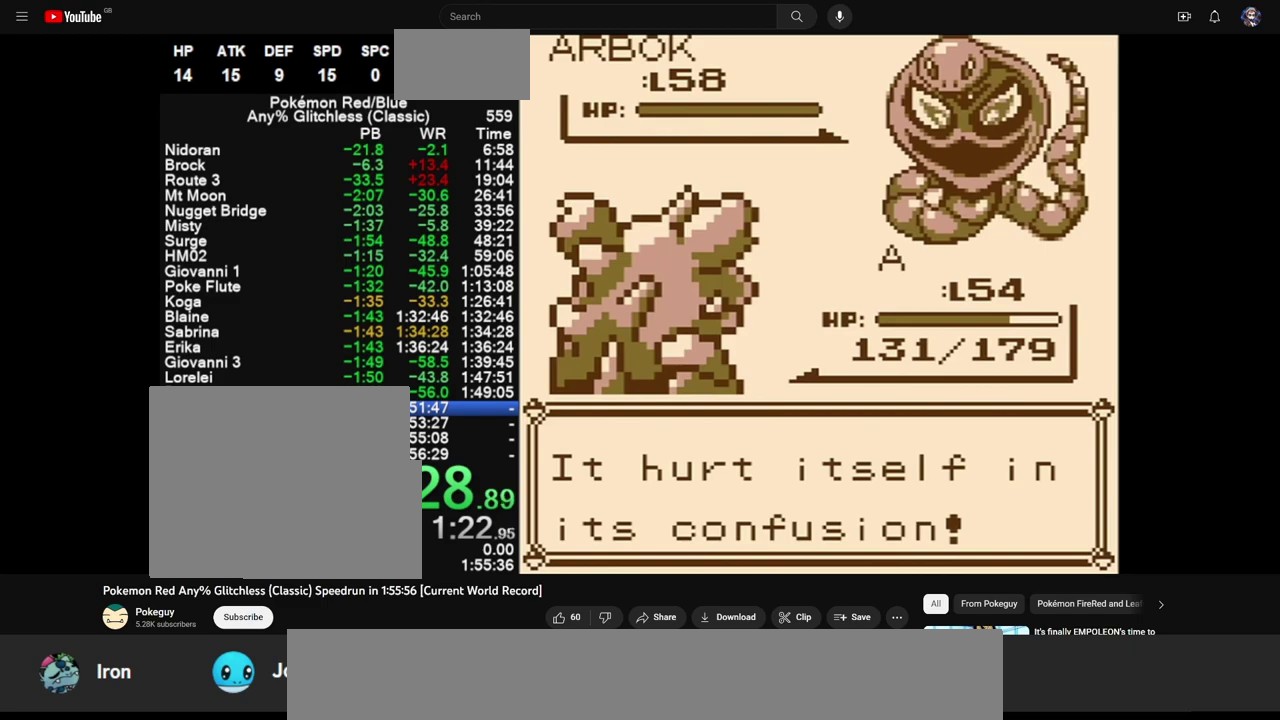
{"buttons": [], "events": []}
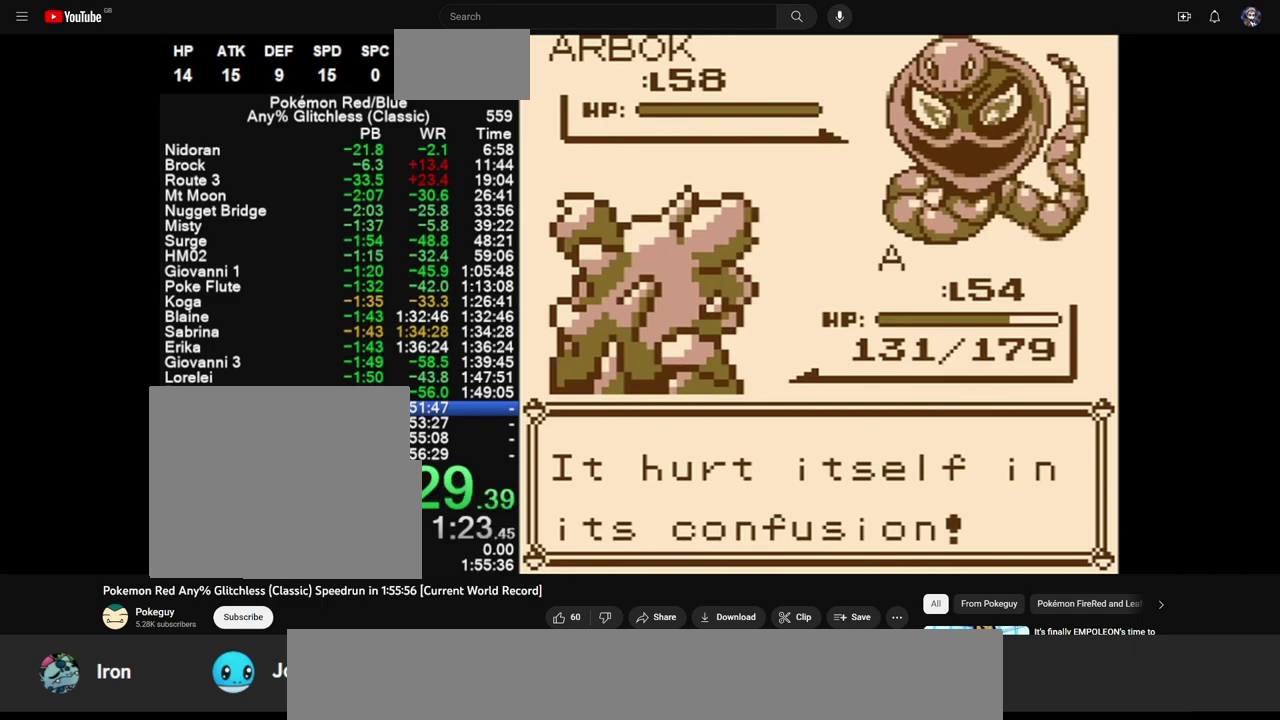
{"buttons": [], "events": []}
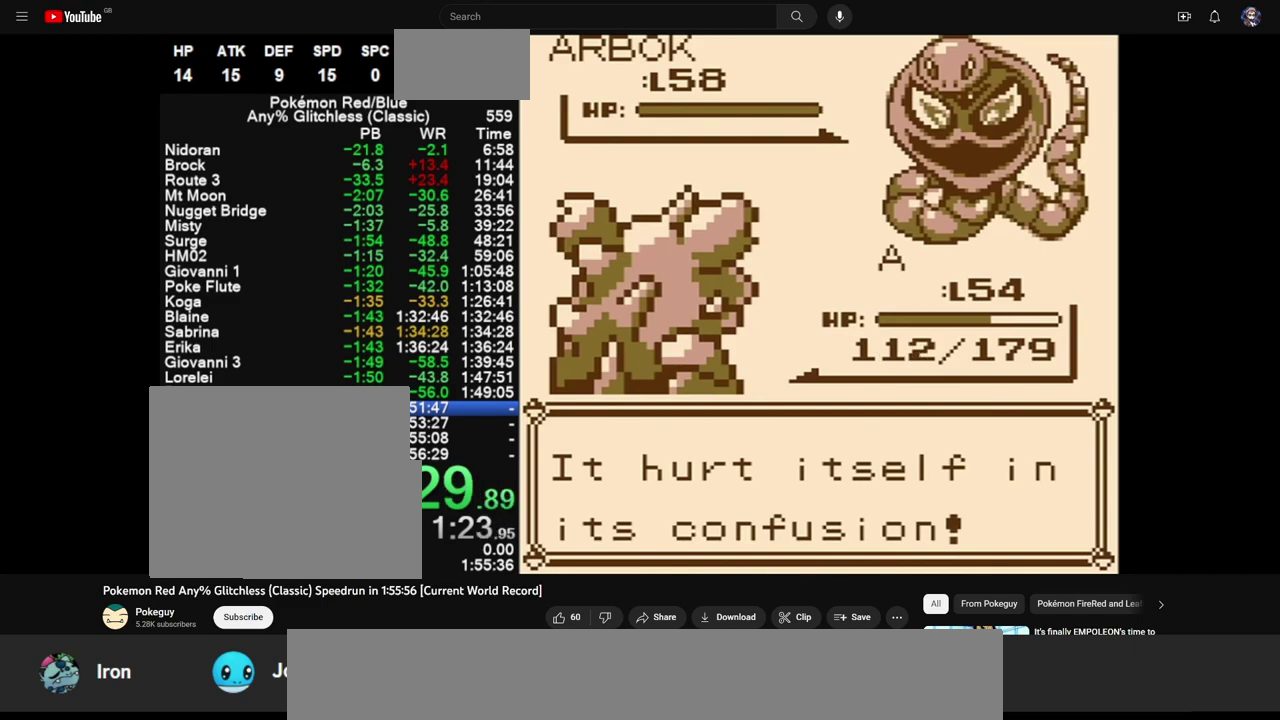
{"buttons": [], "events": []}
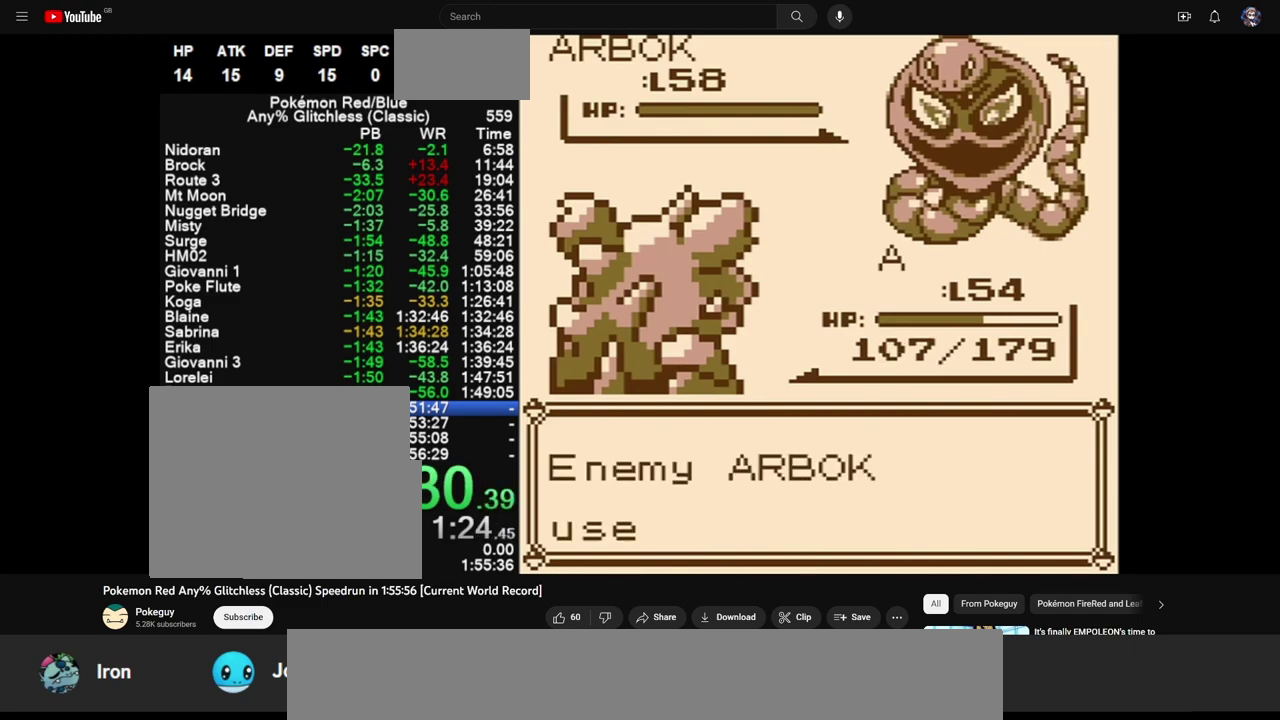
{"buttons": [], "events": []}
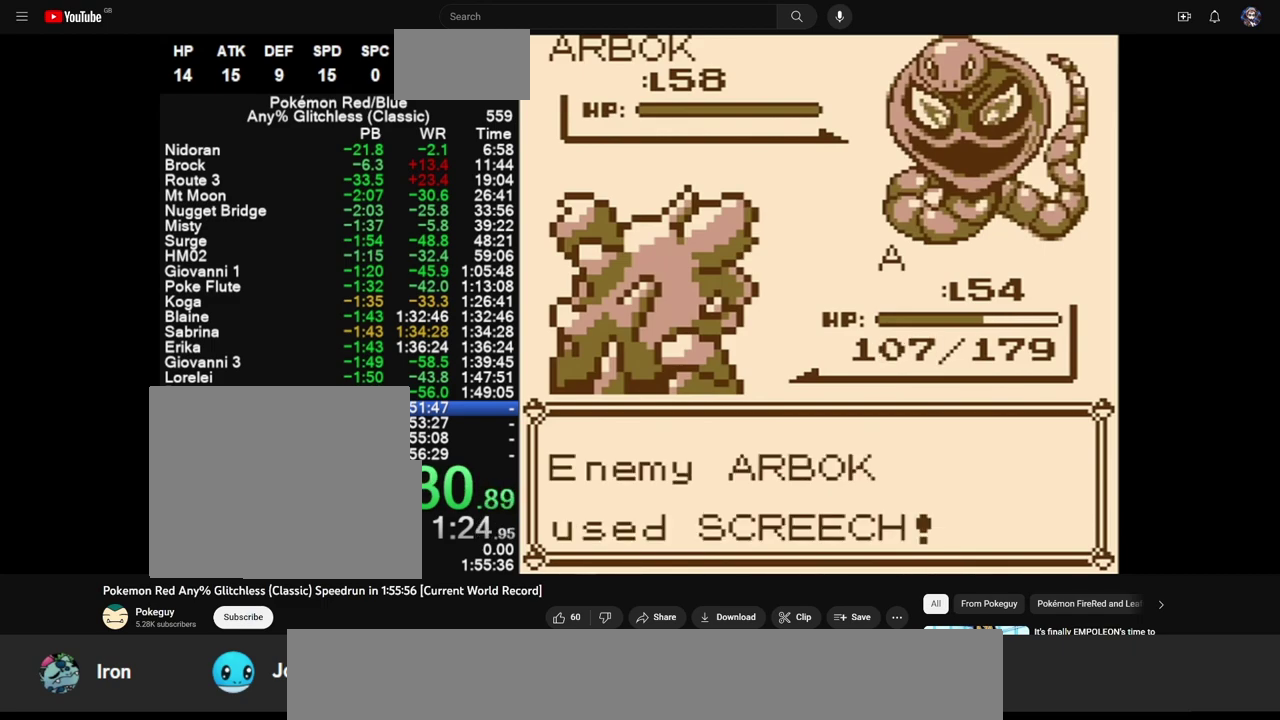
{"buttons": ["B"], "events": [[100, "B", "down"]]}
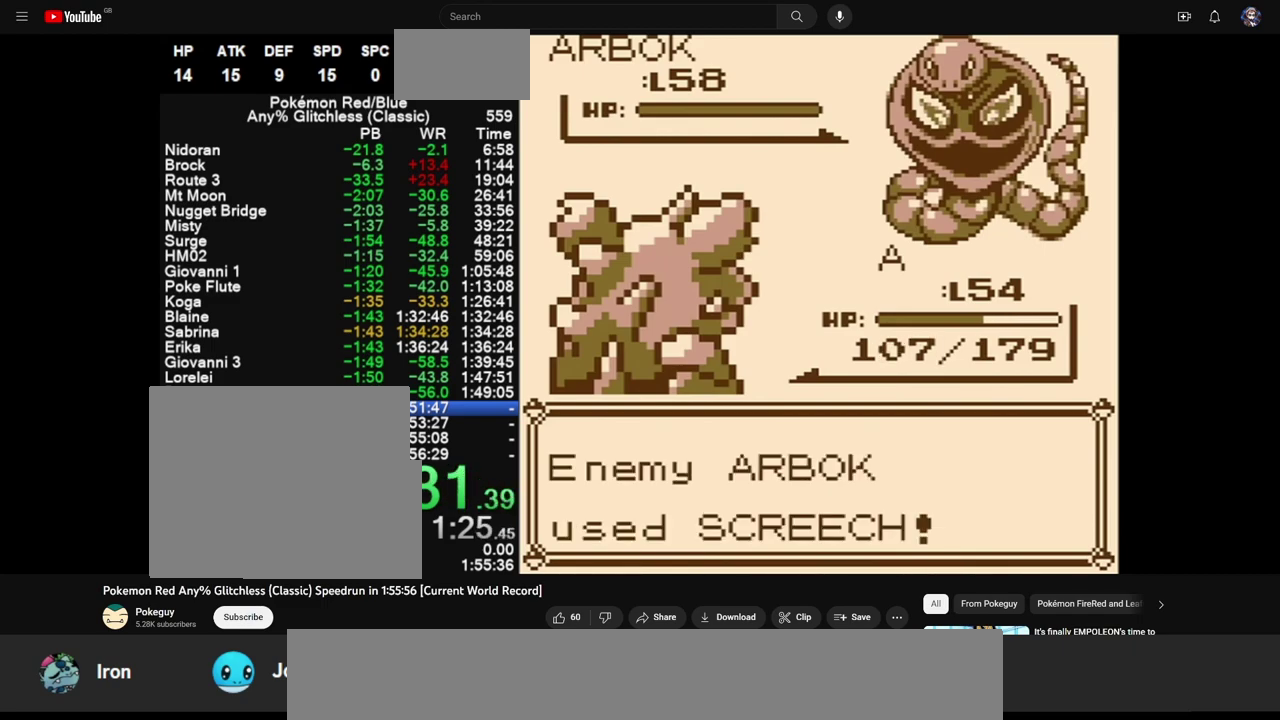
{"buttons": ["B"], "events": []}
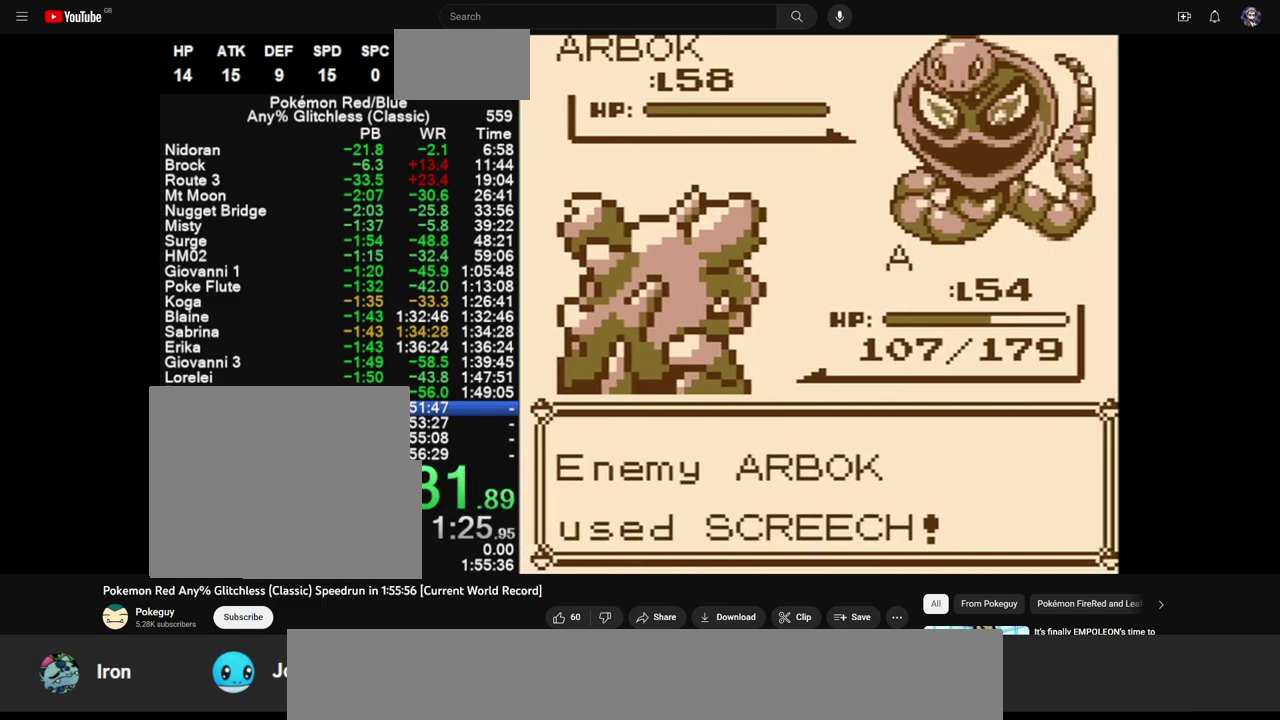
{"buttons": ["B"], "events": []}
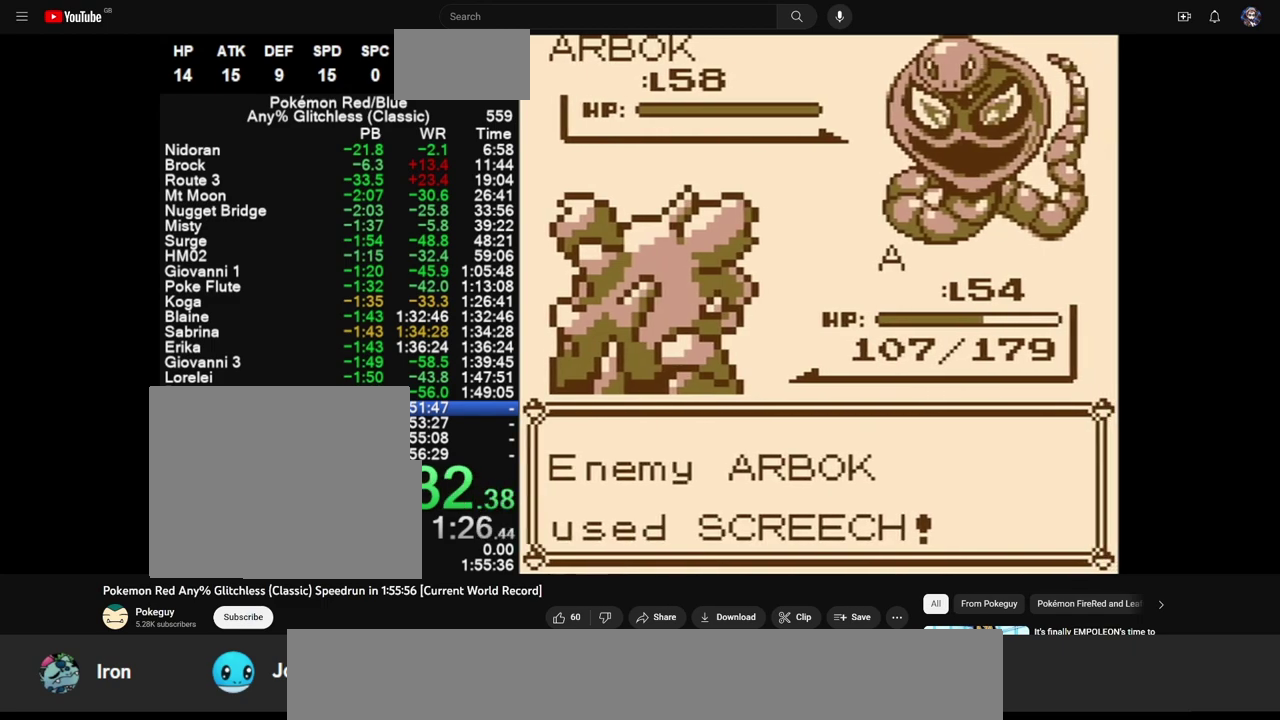
{"buttons": [], "events": [[383, "B", "up"]]}
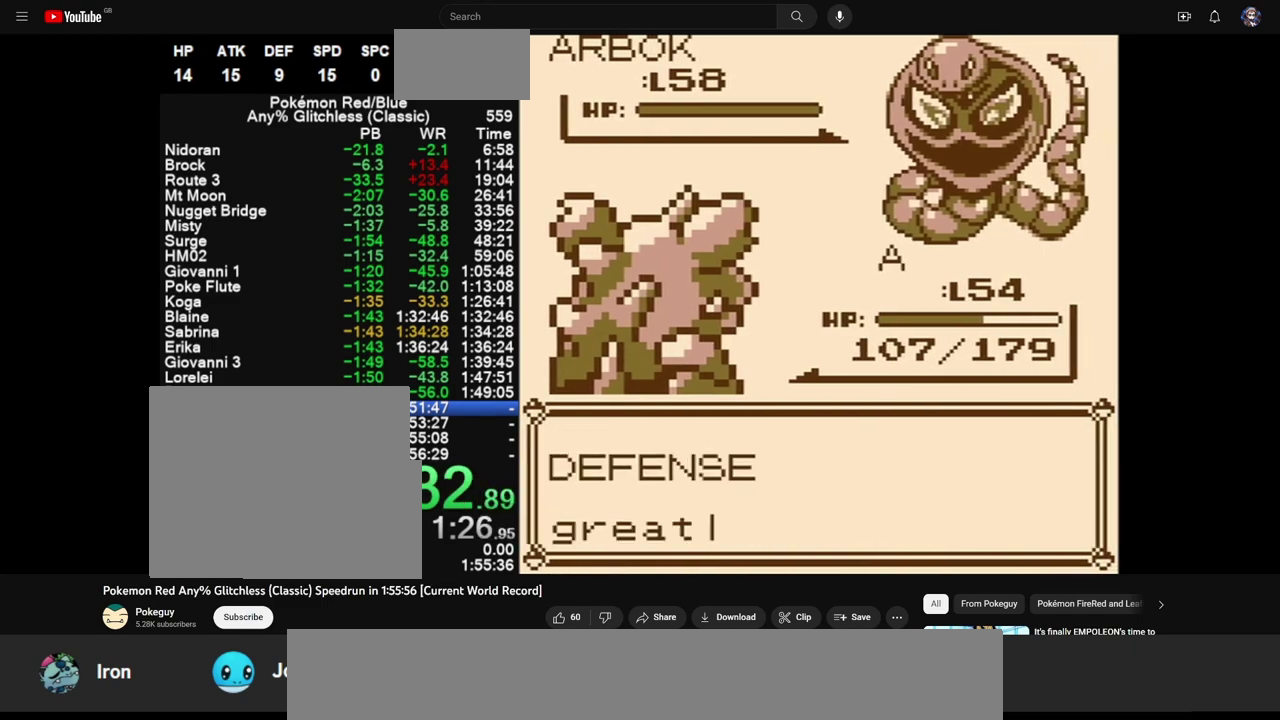
{"buttons": [], "events": [[117, "B", "down"], [183, "B", "up"], [250, "A", "down"], [317, "A", "up"], [417, "A", "down"], [483, "A", "up"]]}
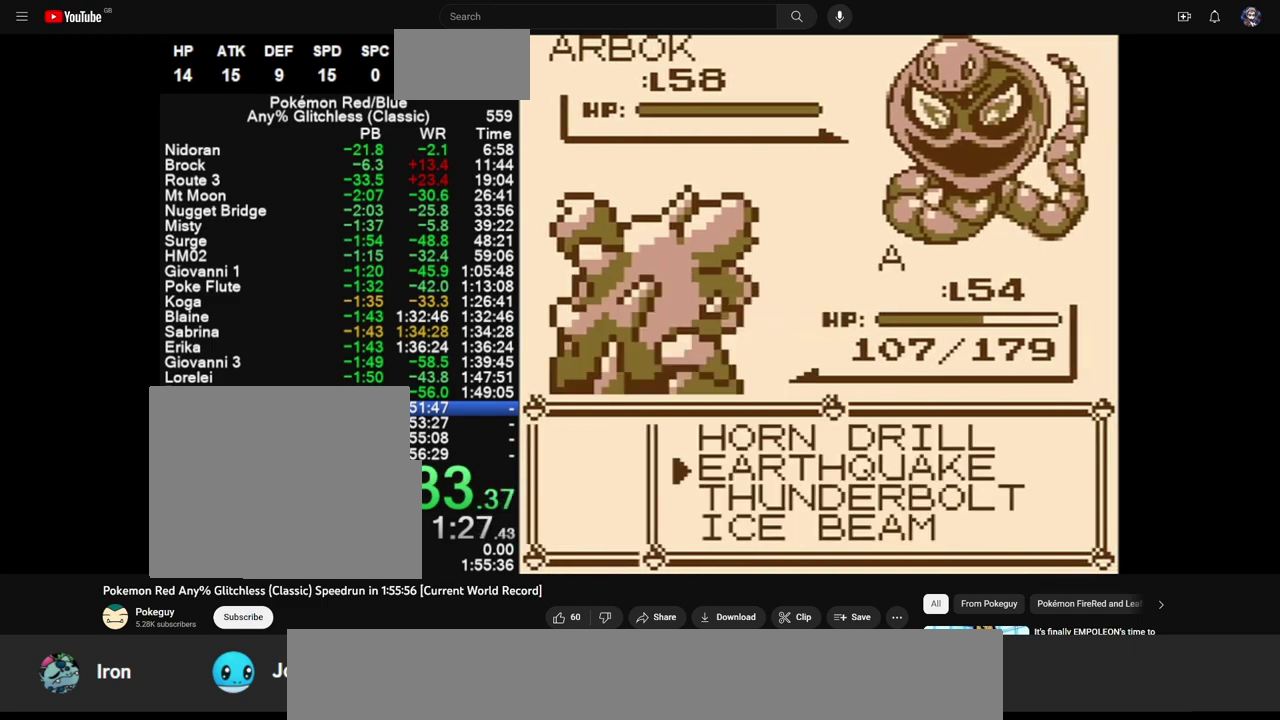
{"buttons": [], "events": [[83, "A", "down"], [150, "A", "up"], [150, "B", "down"], [217, "A", "down"], [217, "B", "up"], [283, "A", "up"], [283, "B", "down"], [350, "A", "down"], [350, "B", "up"], [417, "A", "up"]]}
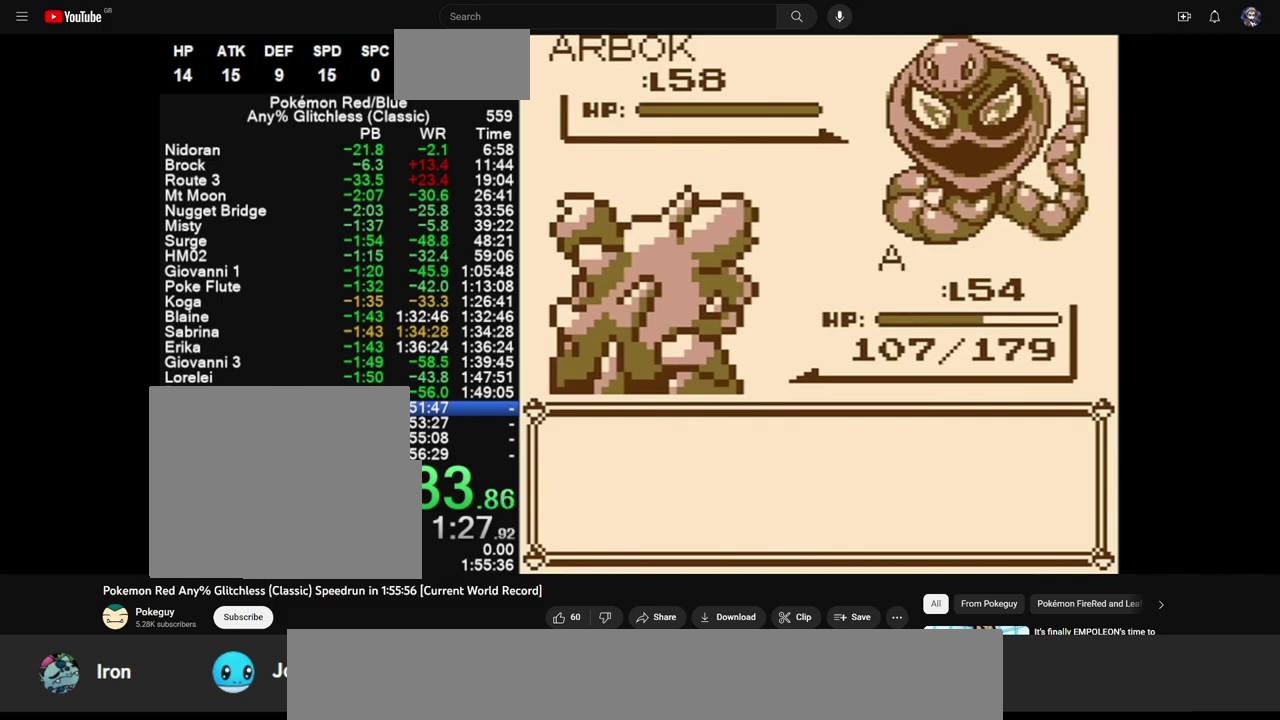
{"buttons": [], "events": []}
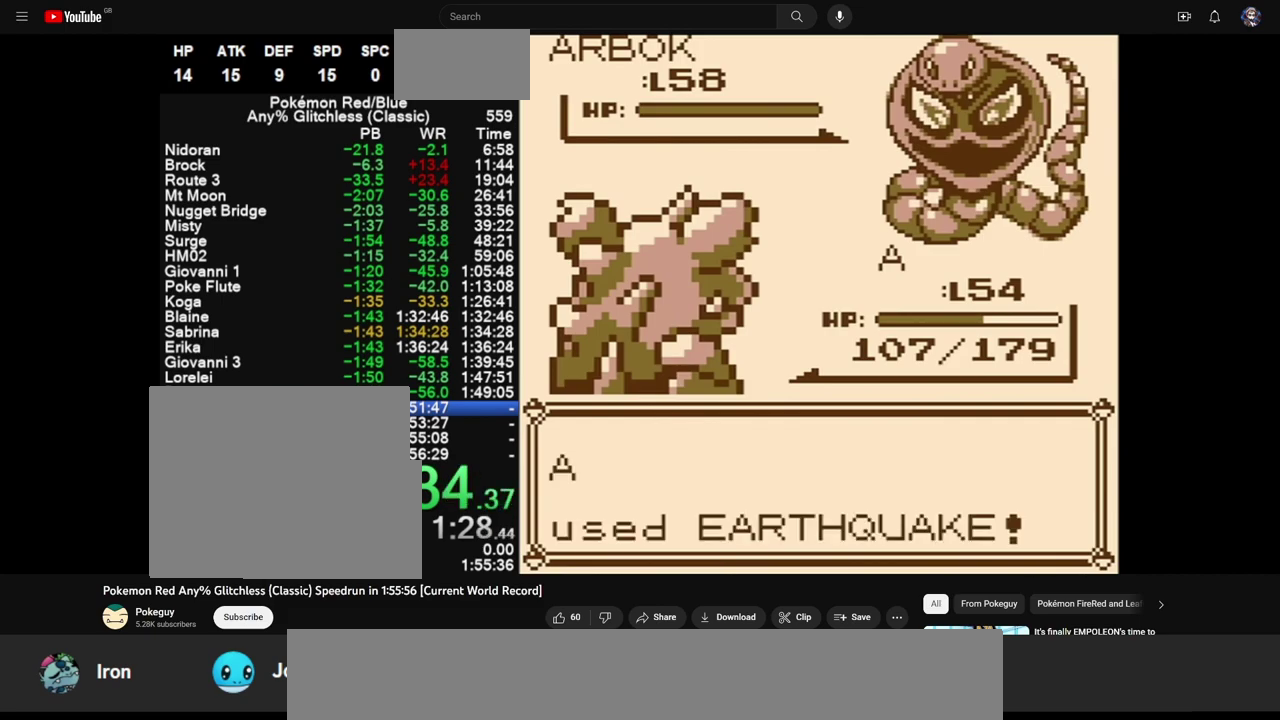
{"buttons": [], "events": []}
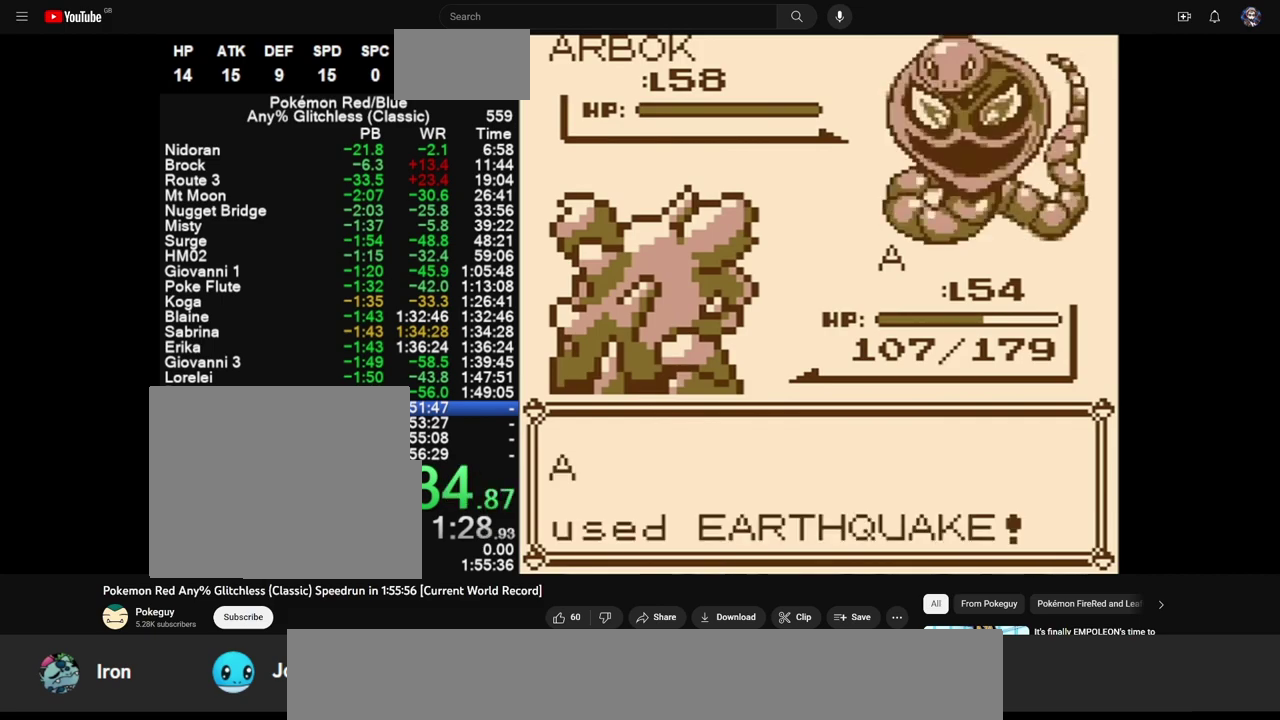
{"buttons": [], "events": []}
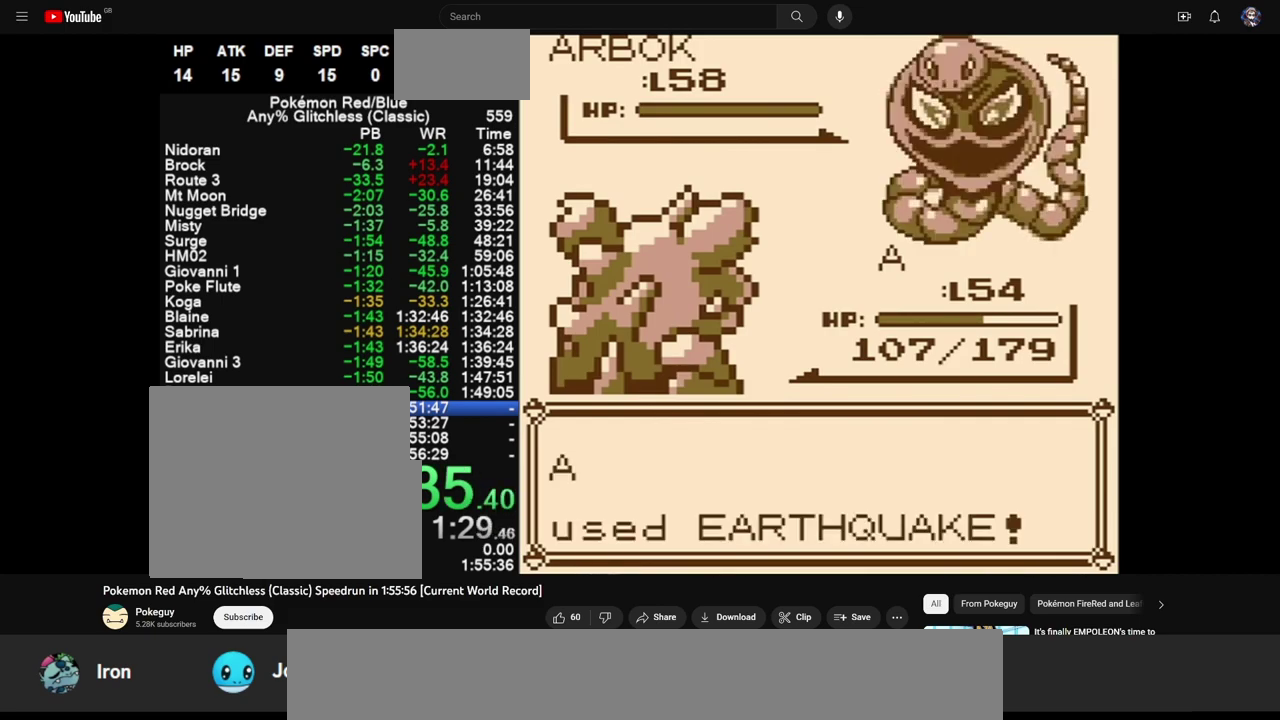
{"buttons": [], "events": []}
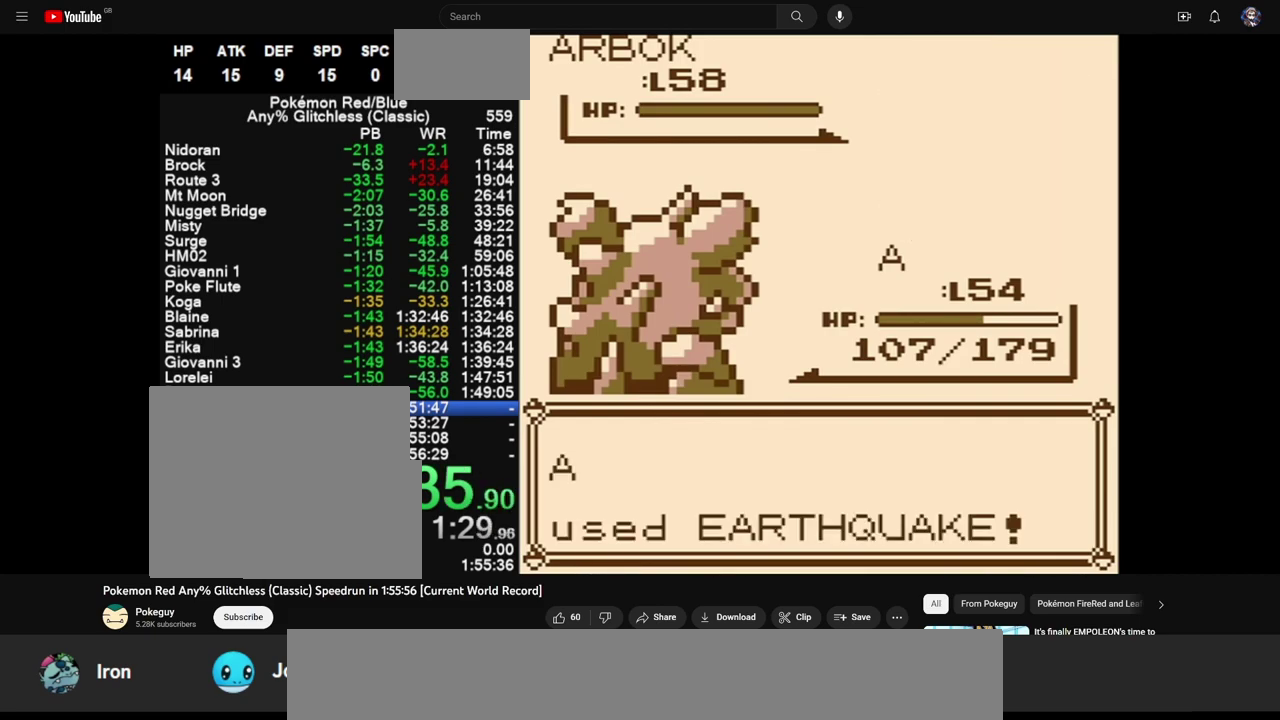
{"buttons": [], "events": []}
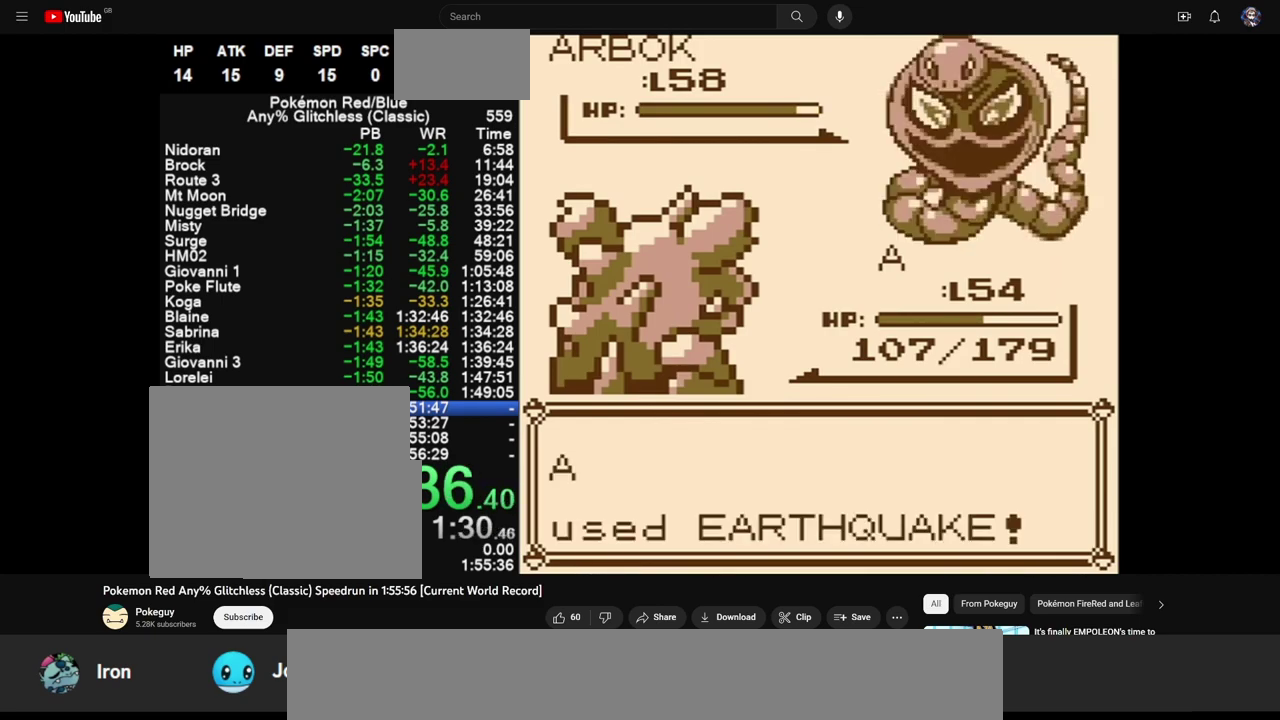
{"buttons": [], "events": []}
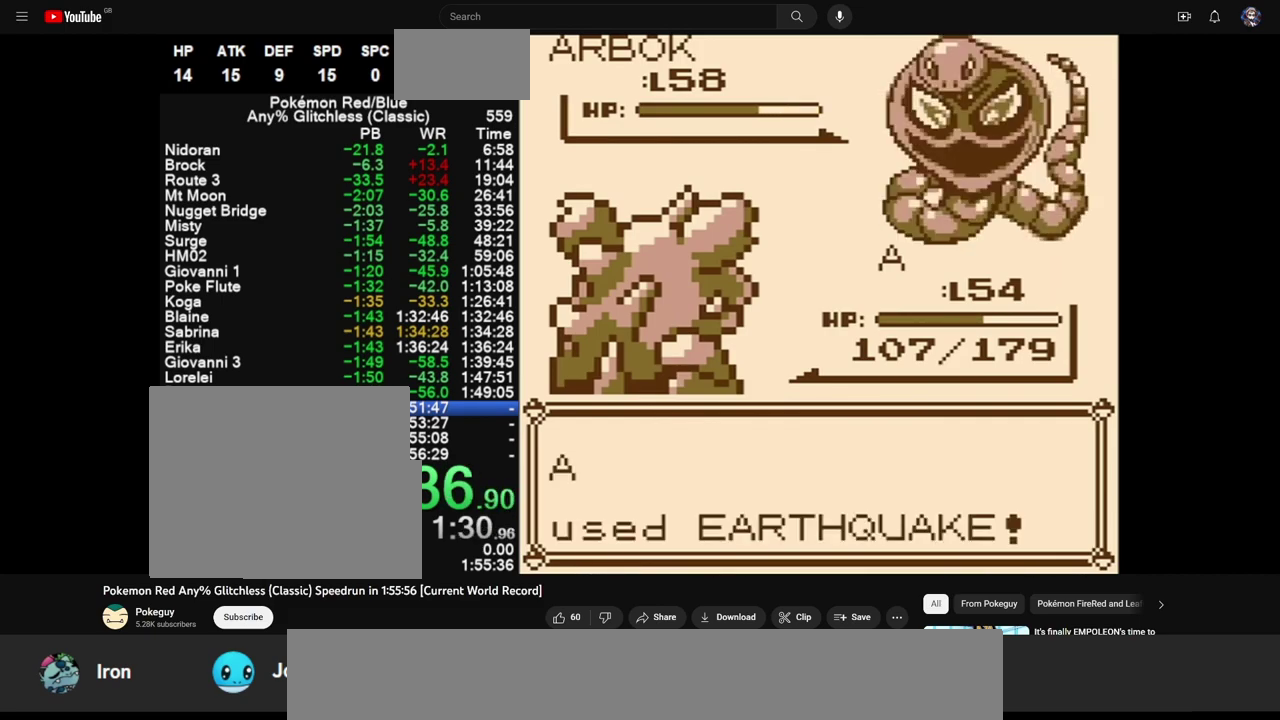
{"buttons": ["B"], "events": [[400, "A", "down"], [467, "B", "down"], [483, "A", "up"]]}
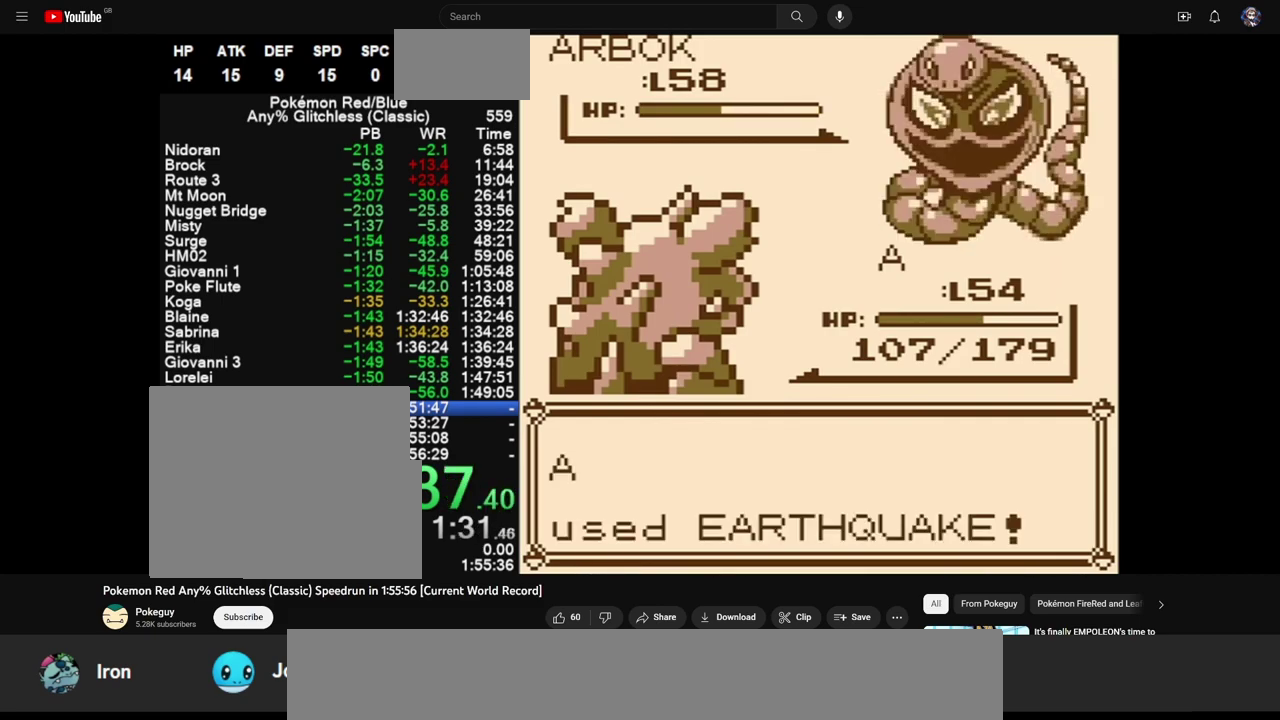
{"buttons": ["A"], "events": [[50, "A", "down"], [50, "B", "up"], [100, "B", "down"], [117, "A", "up"], [183, "A", "down"], [183, "B", "up"], [250, "A", "up"], [250, "B", "down"], [317, "A", "down"], [317, "B", "up"], [383, "A", "up"], [383, "B", "down"], [450, "A", "down"], [467, "B", "up"]]}
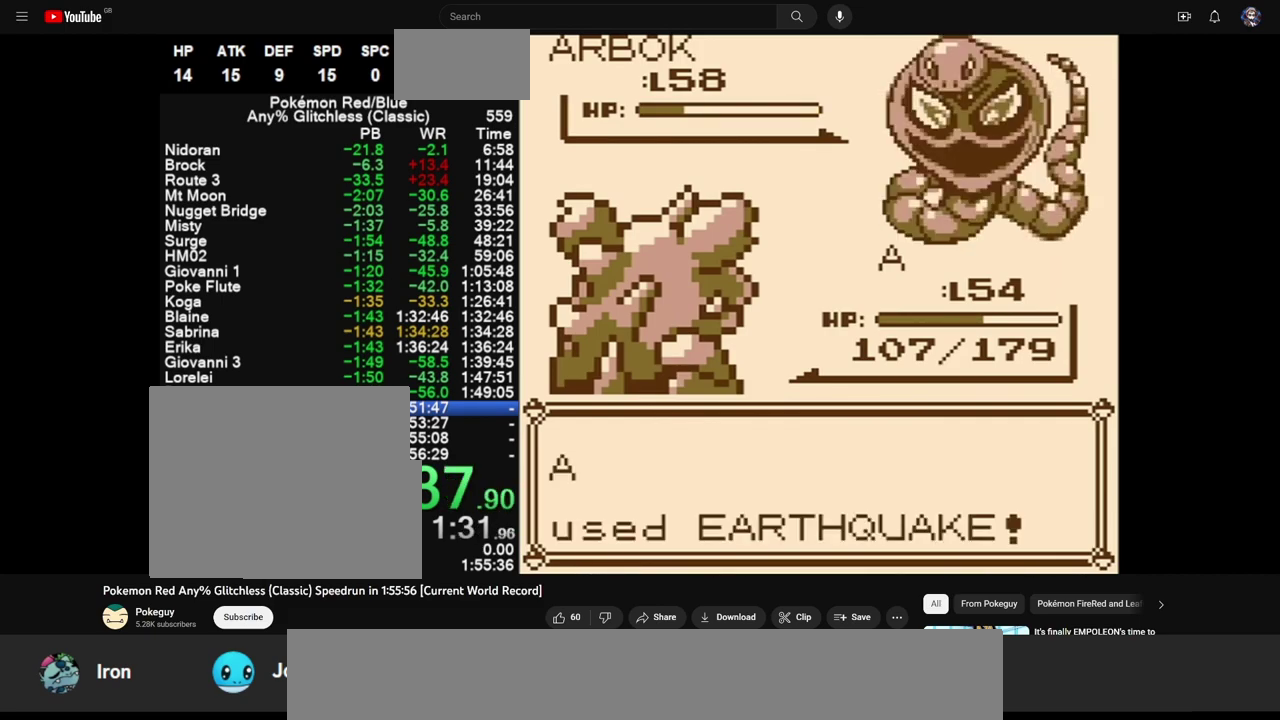
{"buttons": ["B"], "events": [[17, "B", "down"], [33, "A", "up"], [100, "A", "down"], [100, "B", "up"], [167, "A", "up"], [167, "B", "down"], [250, "A", "down"], [250, "B", "up"], [317, "A", "up"], [317, "B", "down"], [383, "A", "down"], [383, "B", "up"], [450, "B", "down"], [467, "A", "up"]]}
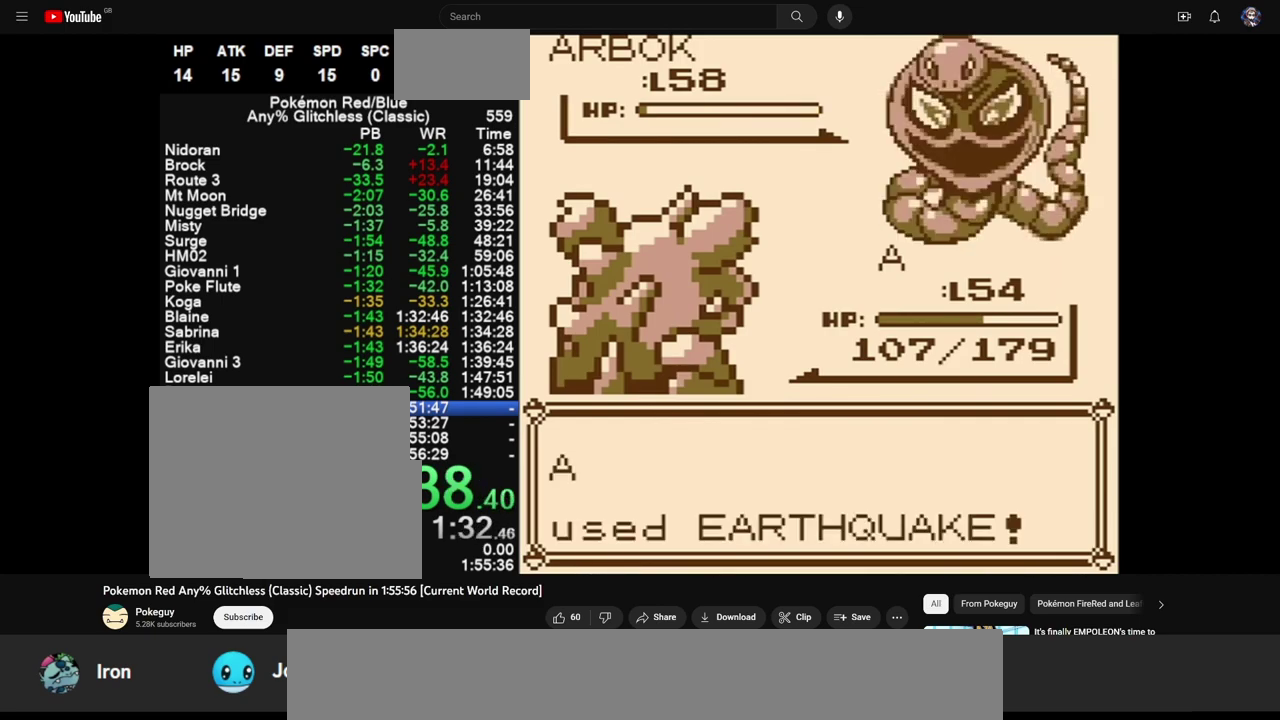
{"buttons": ["A"], "events": [[33, "A", "down"], [33, "B", "up"], [100, "A", "up"], [100, "B", "down"], [167, "A", "down"], [183, "B", "up"], [250, "A", "up"], [250, "B", "down"], [317, "A", "down"], [317, "B", "up"], [383, "A", "up"], [383, "B", "down"], [450, "A", "down"], [467, "B", "up"]]}
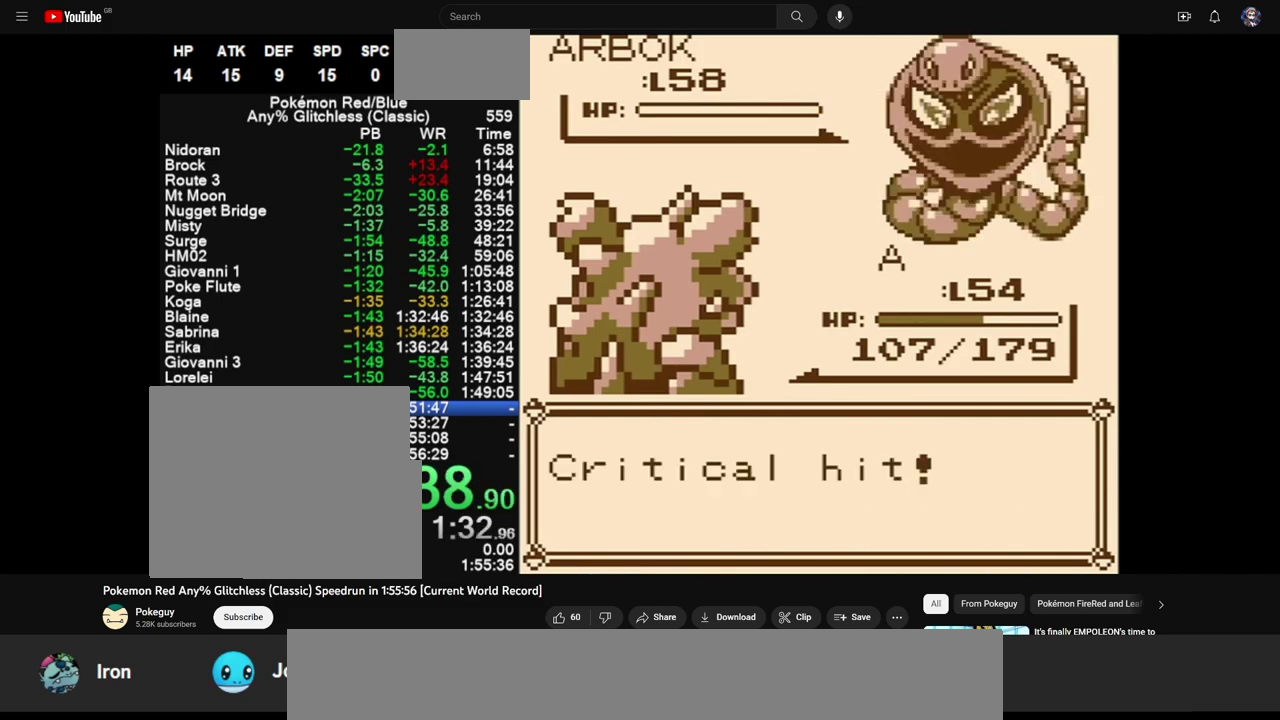
{"buttons": ["B"], "events": [[17, "A", "up"], [17, "B", "down"], [83, "A", "down"], [100, "B", "up"], [167, "A", "up"], [167, "B", "down"], [233, "A", "down"], [250, "B", "up"], [300, "A", "up"], [317, "B", "down"], [383, "A", "down"], [383, "B", "up"], [450, "A", "up"], [450, "B", "down"]]}
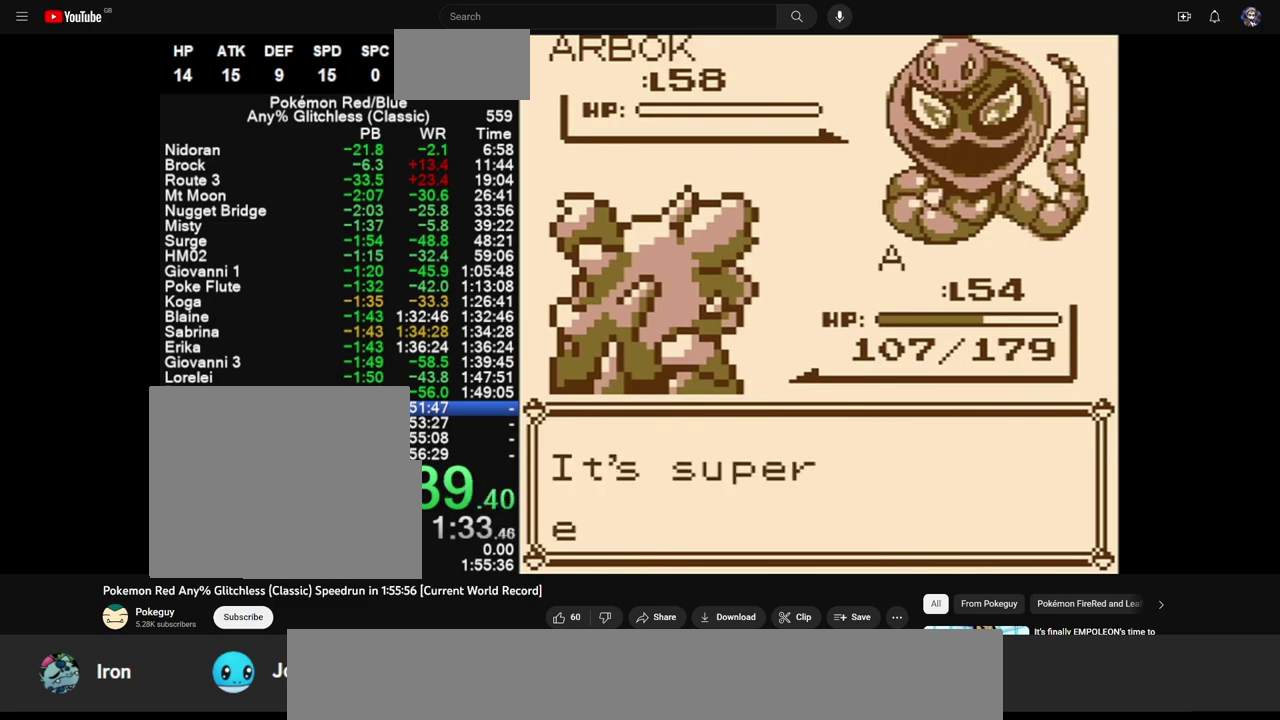
{"buttons": ["A"], "events": [[17, "A", "down"], [33, "B", "up"], [83, "B", "down"], [100, "A", "up"], [167, "A", "down"], [167, "B", "up"], [217, "B", "down"], [233, "A", "up"], [283, "B", "up"], [300, "A", "down"], [367, "A", "up"], [467, "A", "down"]]}
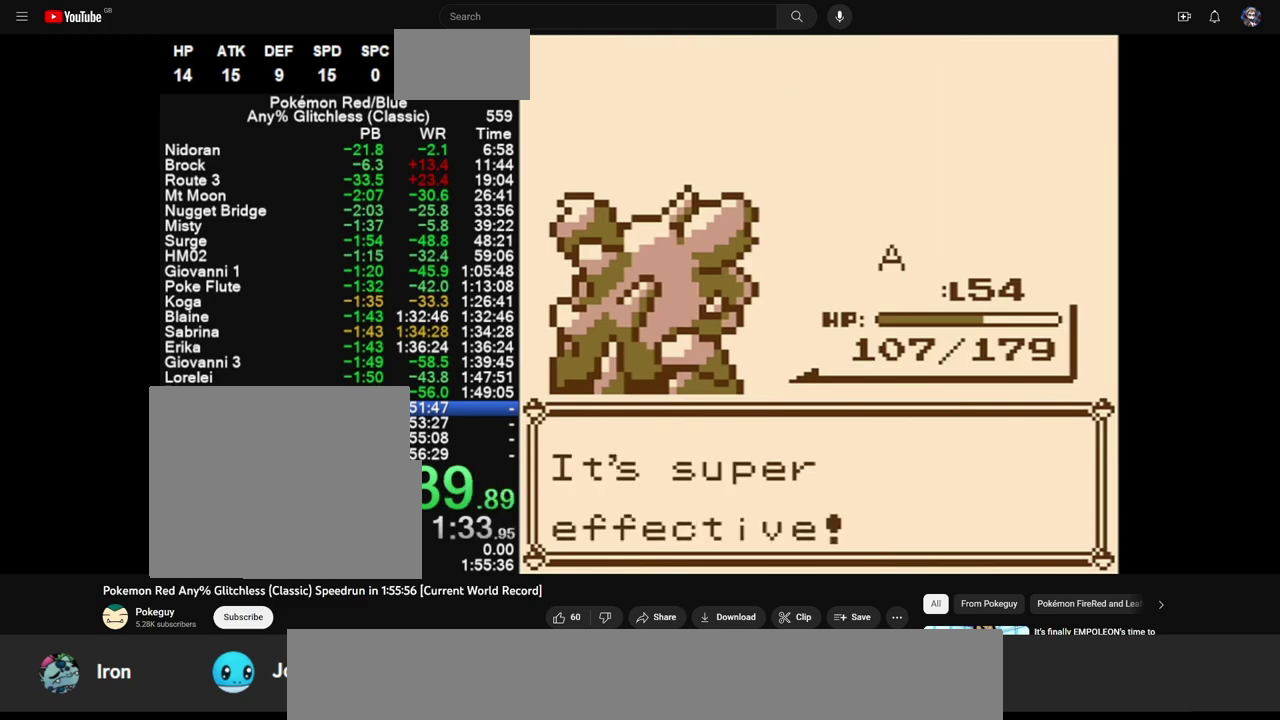
{"buttons": ["A"], "events": [[83, "B", "down"], [100, "A", "up"], [150, "A", "down"], [167, "B", "up"], [233, "A", "up"], [233, "B", "down"], [300, "A", "down"], [317, "B", "up"], [367, "B", "down"], [383, "A", "up"], [433, "A", "down"], [450, "B", "up"]]}
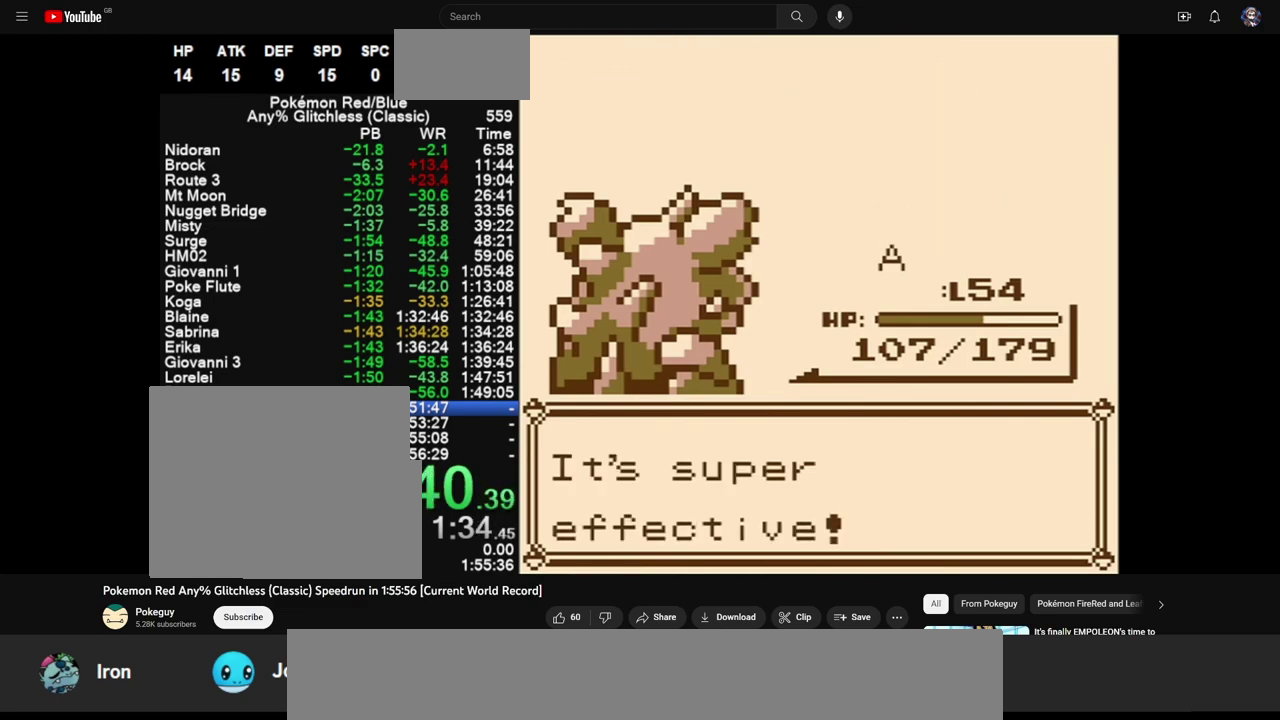
{"buttons": ["B"], "events": [[17, "A", "up"], [17, "B", "down"], [83, "A", "down"], [100, "B", "up"], [150, "A", "up"], [167, "B", "down"], [217, "A", "down"], [233, "B", "up"], [300, "A", "up"], [300, "B", "down"], [367, "A", "down"], [383, "B", "up"], [450, "A", "up"], [450, "B", "down"]]}